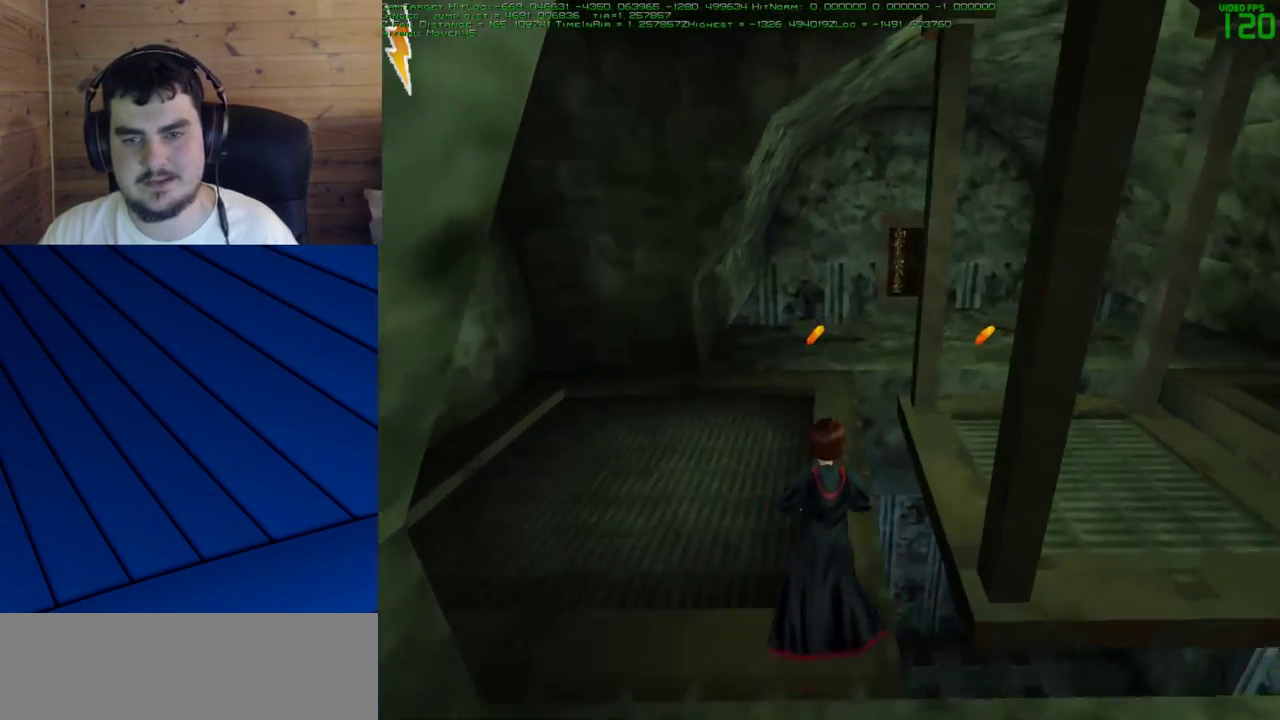
Gameplay with keyboard and mouse; each line is a JSON object with the keys and mouse buttons held at the frame after it. "events" lists presses ("down") and releases ("up") of "a", "d", "e", "f", "q", "s", "shift", "w", "mouse_left" and "mouse_right" between this image and that frame as [ms after this image, input, new state], when the widget could be followed in between. "mouse_left", "mouse_right" = the "left", "right" buttons of the "mouse" list. No other keys are recorded. Mouse movement is not recorded.
{"keys": [], "mouse": [], "events": [[500, "w", "up"]]}
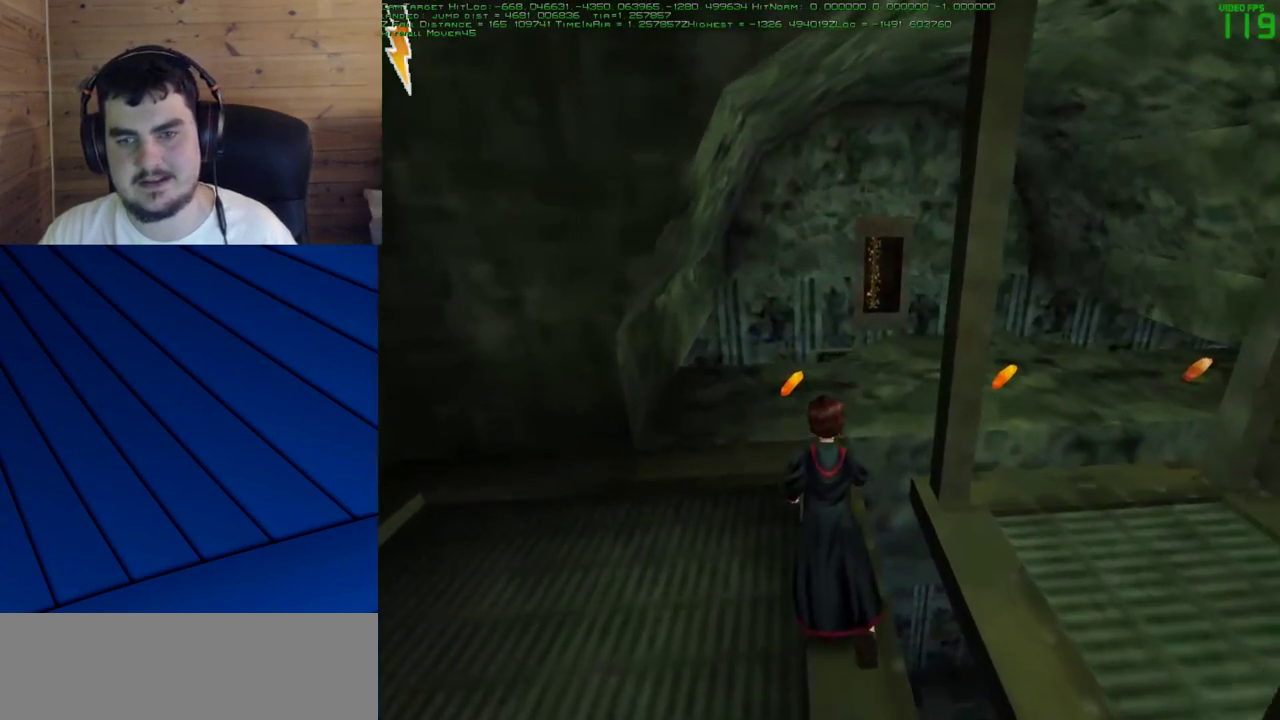
{"keys": ["s"], "mouse": [], "events": [[100, "s", "down"]]}
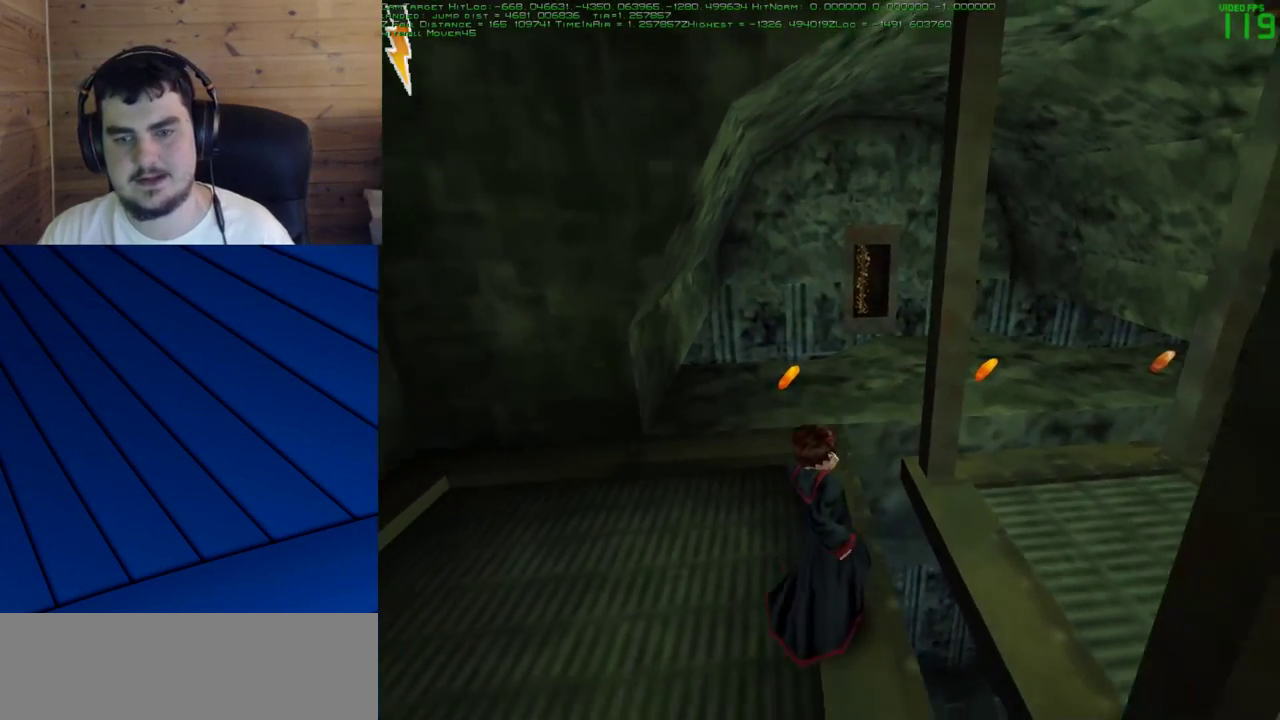
{"keys": ["d", "s"], "mouse": [], "events": [[300, "d", "down"]]}
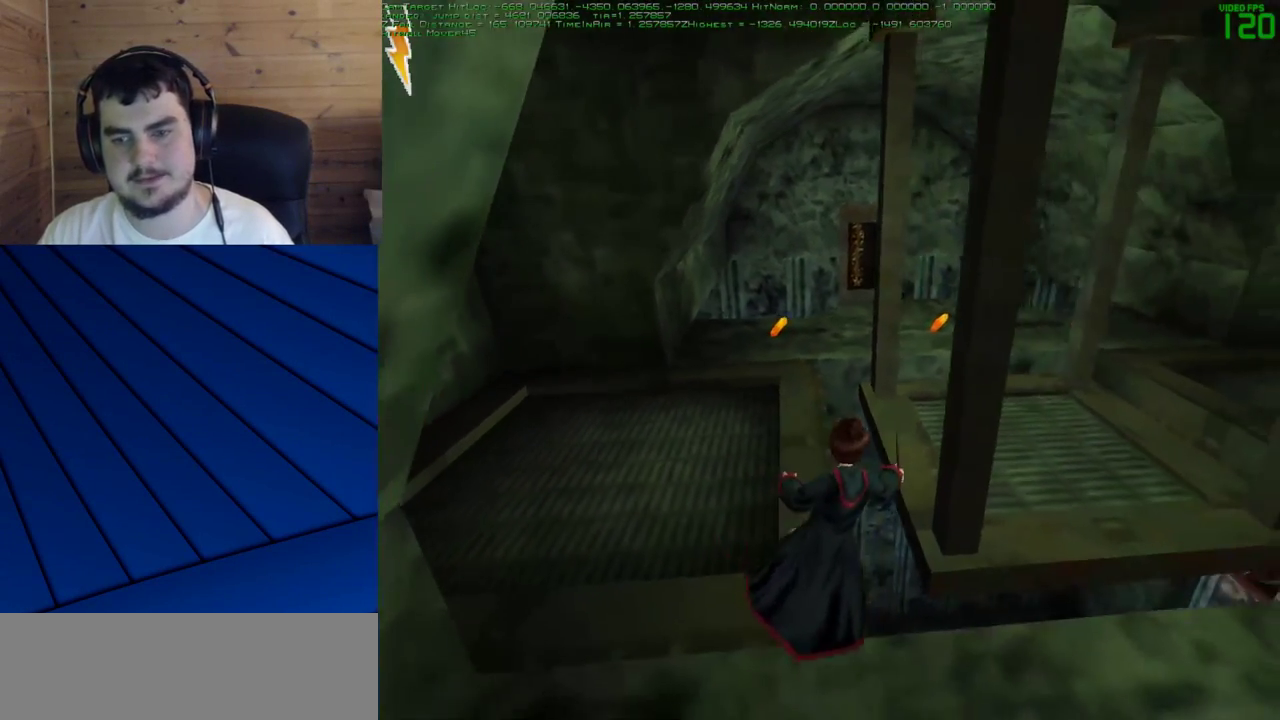
{"keys": ["d"], "mouse": [], "events": [[400, "s", "up"]]}
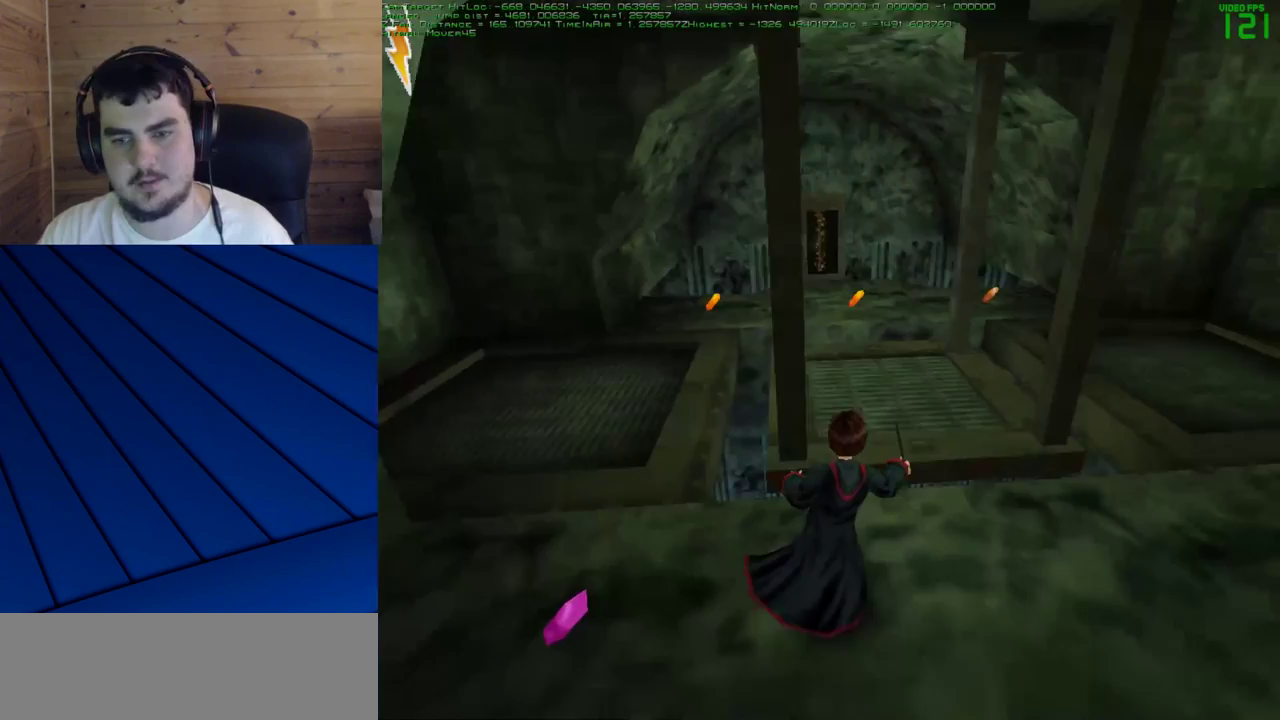
{"keys": [], "mouse": [], "events": [[100, "d", "up"], [283, "d", "down"], [367, "d", "up"]]}
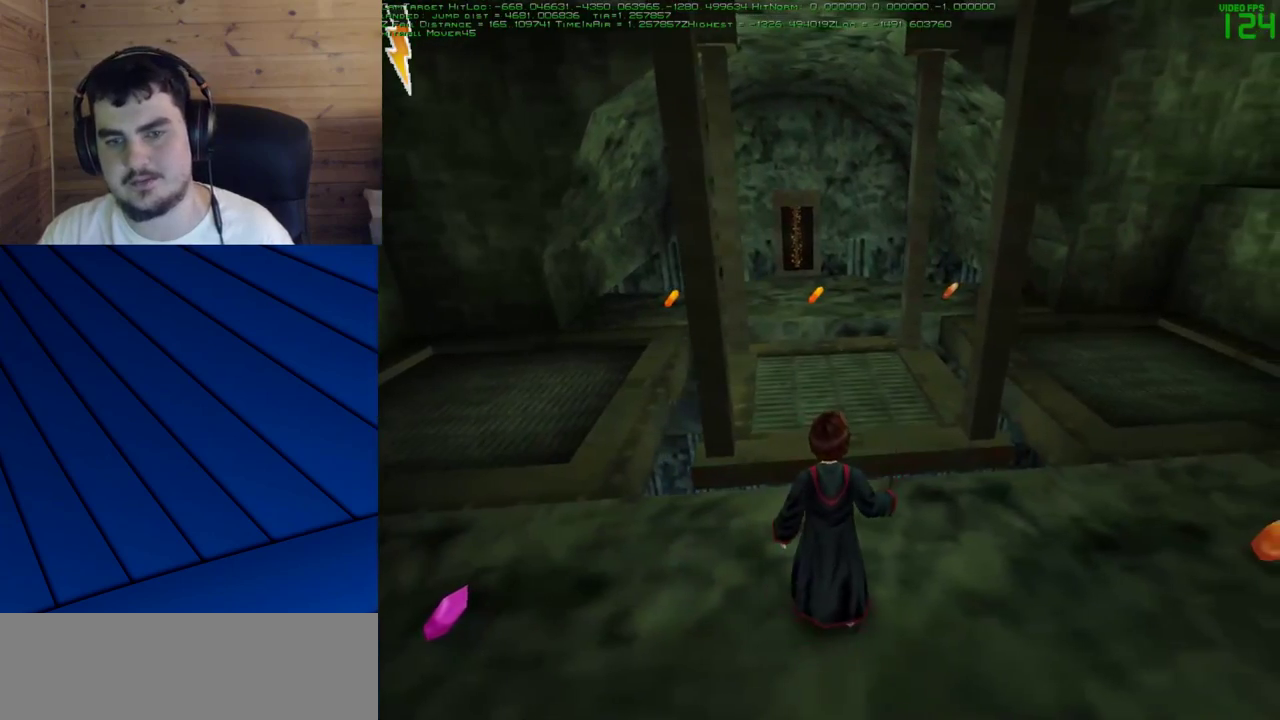
{"keys": ["w"], "mouse": [], "events": [[100, "w", "down"]]}
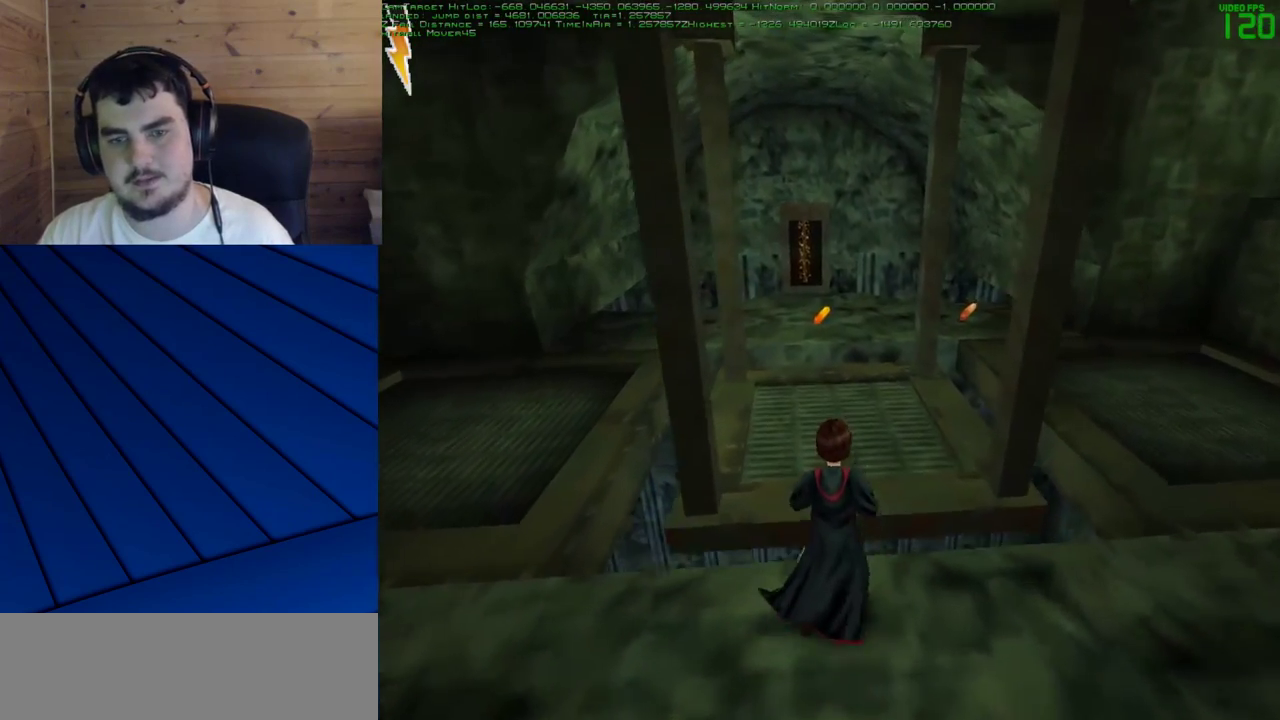
{"keys": ["w"], "mouse": [], "events": []}
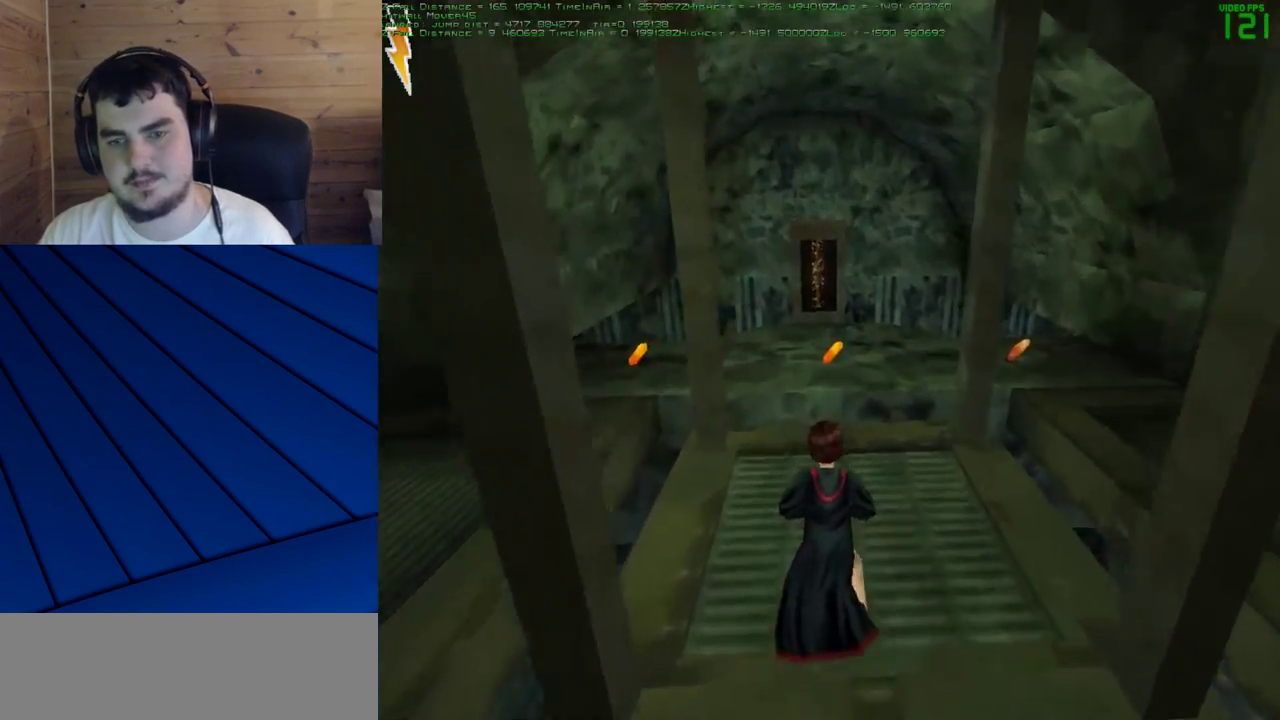
{"keys": ["w"], "mouse": ["left"], "events": [[83, "mouse_right", "down"], [183, "mouse_left", "down"], [233, "mouse_left", "up"], [233, "mouse_right", "up"], [333, "mouse_left", "down"], [417, "mouse_left", "up"], [467, "mouse_left", "down"]]}
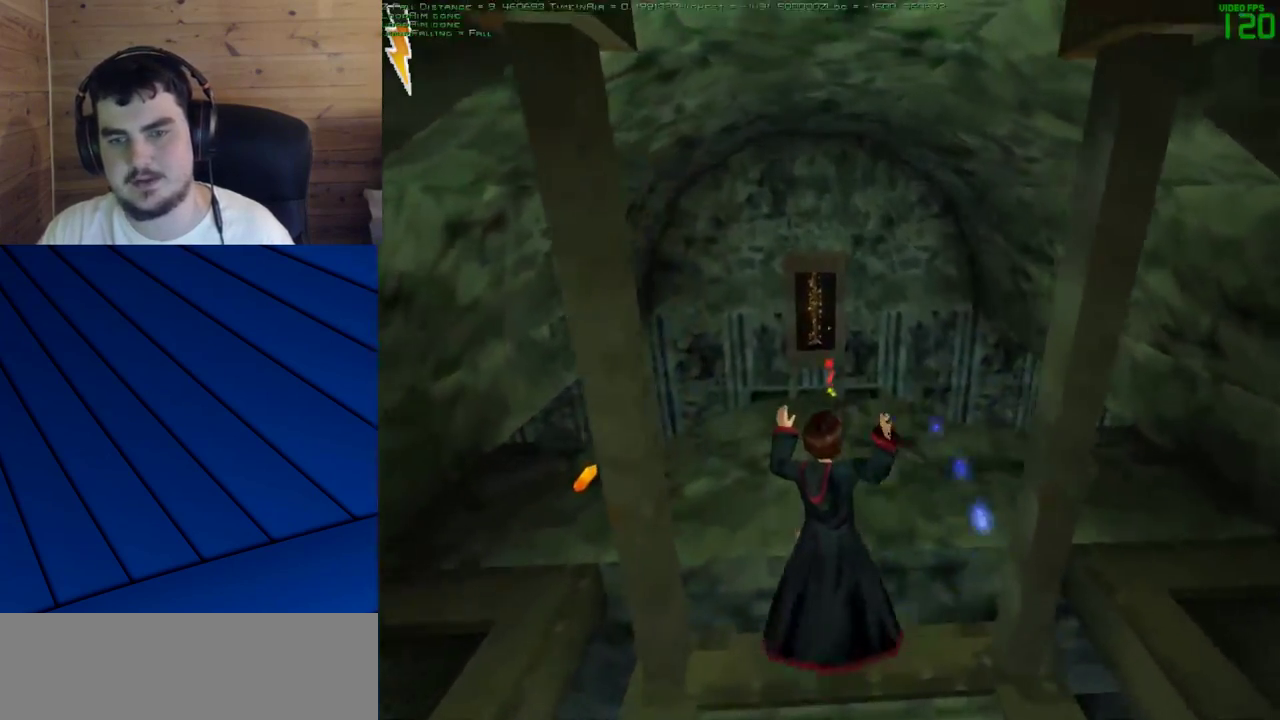
{"keys": [], "mouse": [], "events": [[67, "mouse_left", "up"], [100, "mouse_left", "down"], [200, "mouse_left", "up"], [250, "mouse_left", "down"], [333, "mouse_left", "up"], [333, "w", "up"]]}
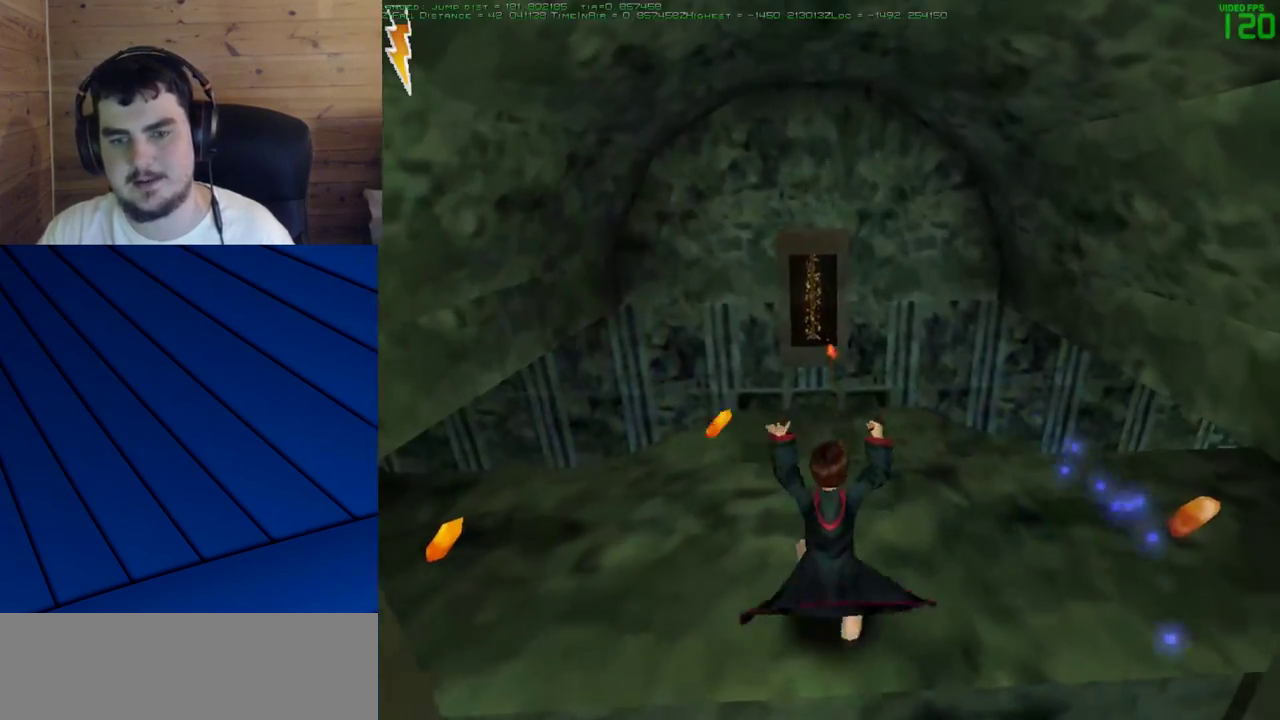
{"keys": [], "mouse": [], "events": []}
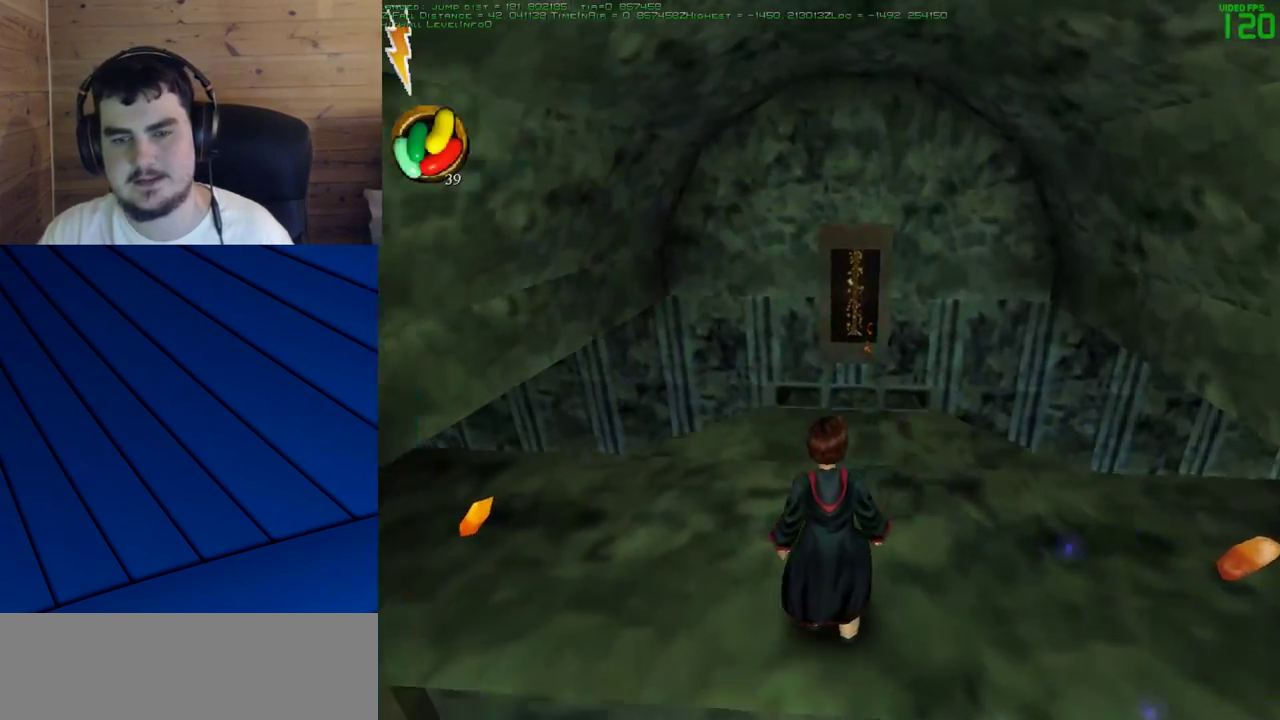
{"keys": [], "mouse": [], "events": []}
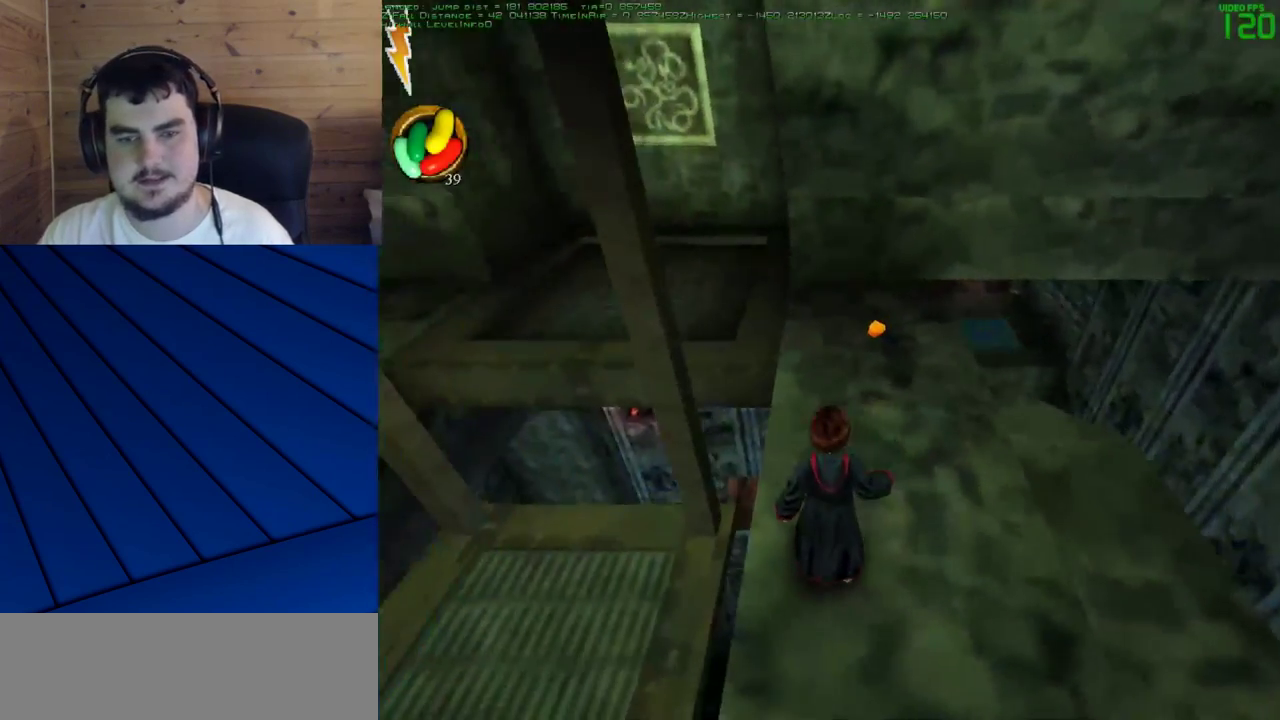
{"keys": [], "mouse": [], "events": []}
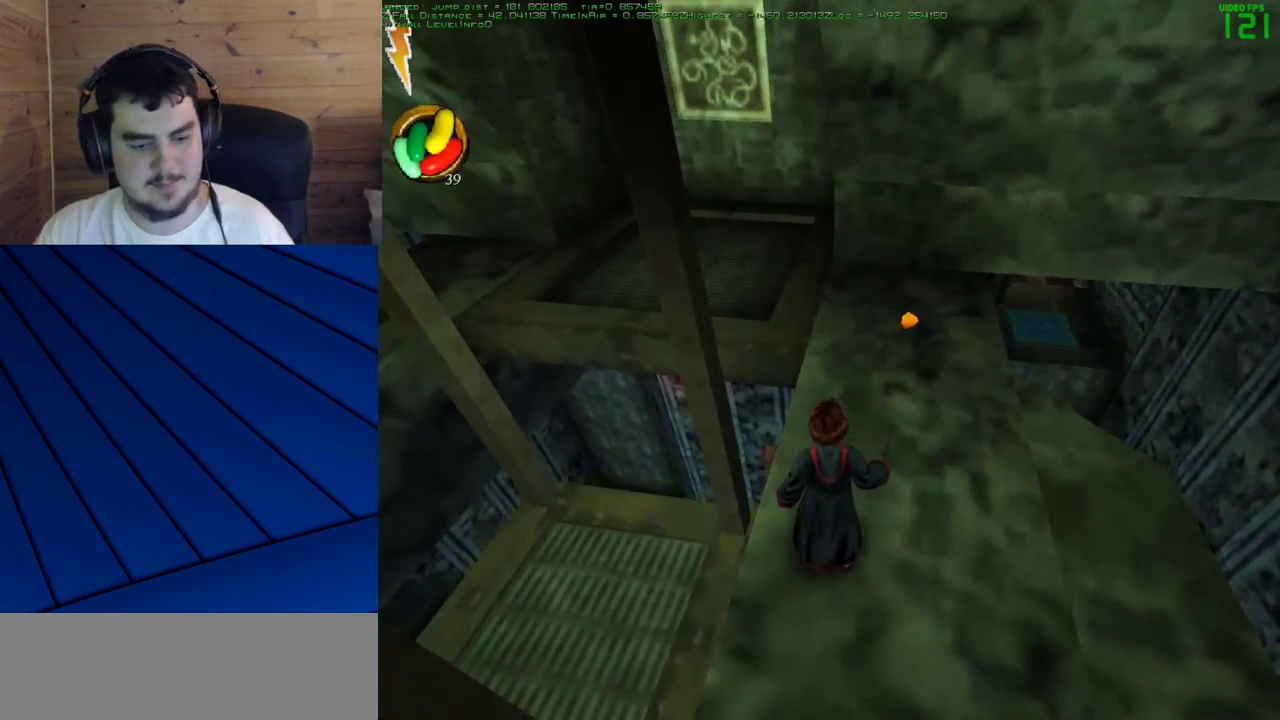
{"keys": [], "mouse": [], "events": []}
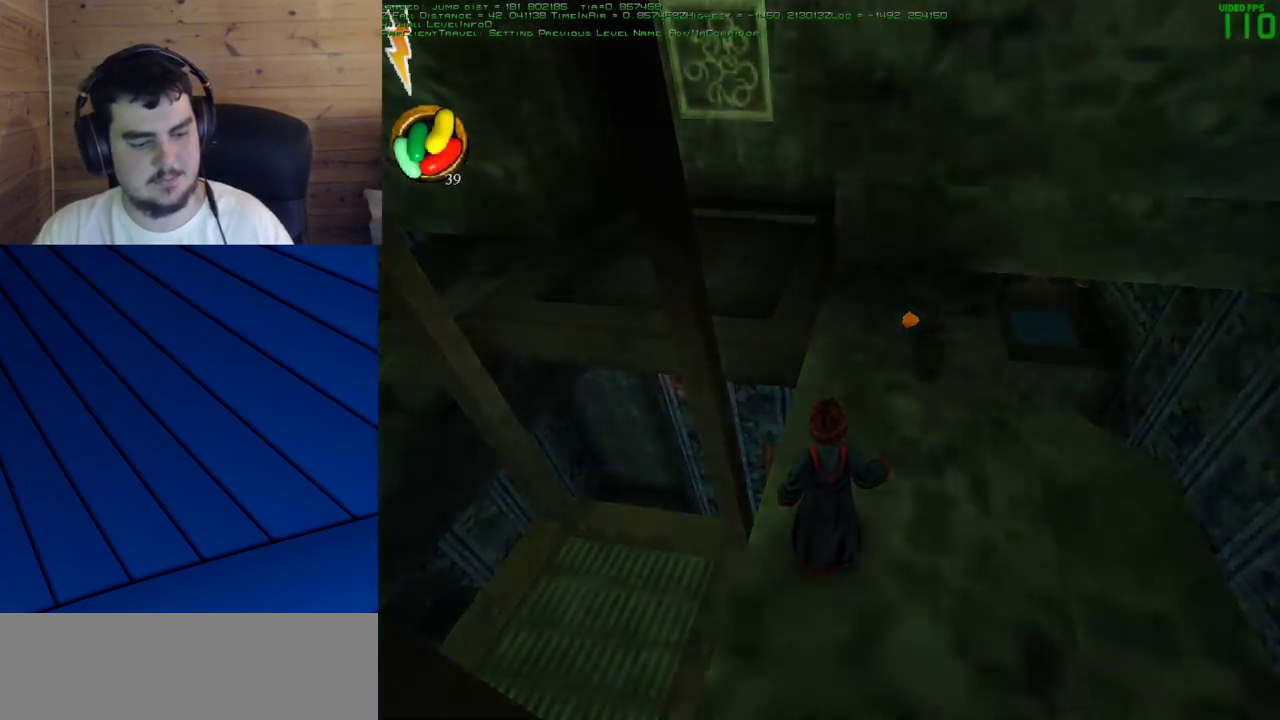
{"keys": [], "mouse": [], "events": []}
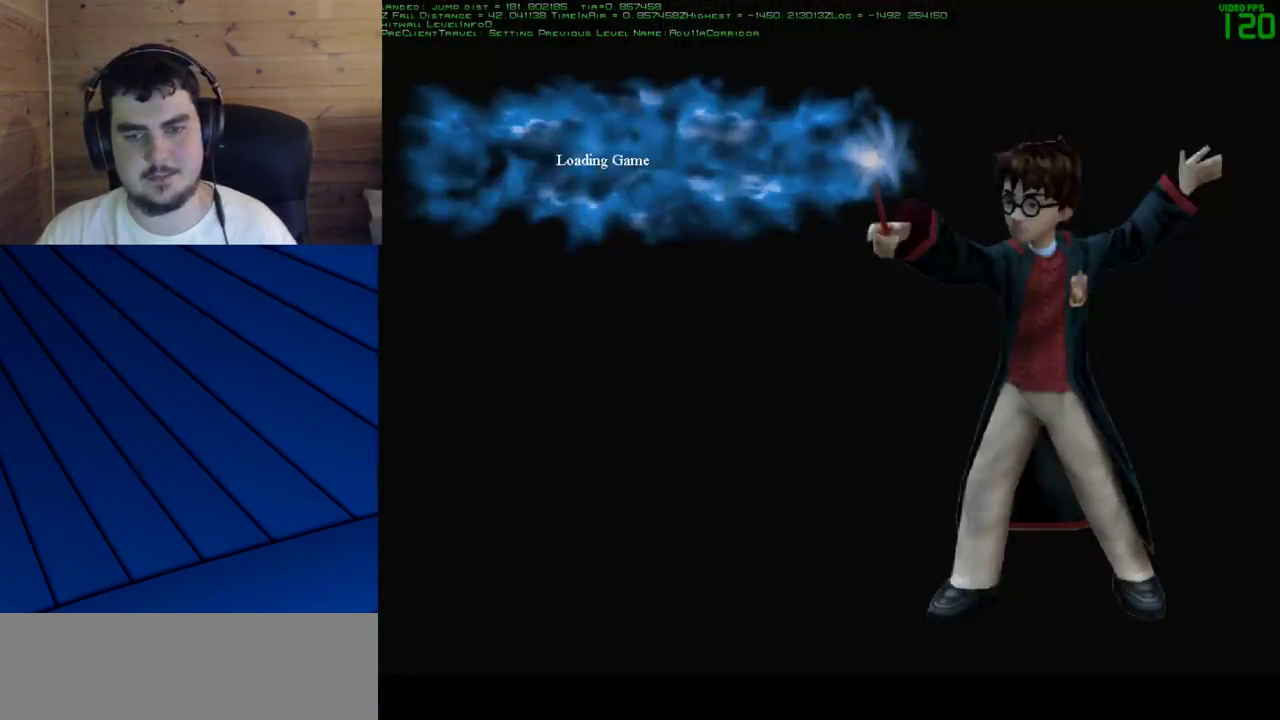
{"keys": ["w"], "mouse": [], "events": [[200, "w", "down"]]}
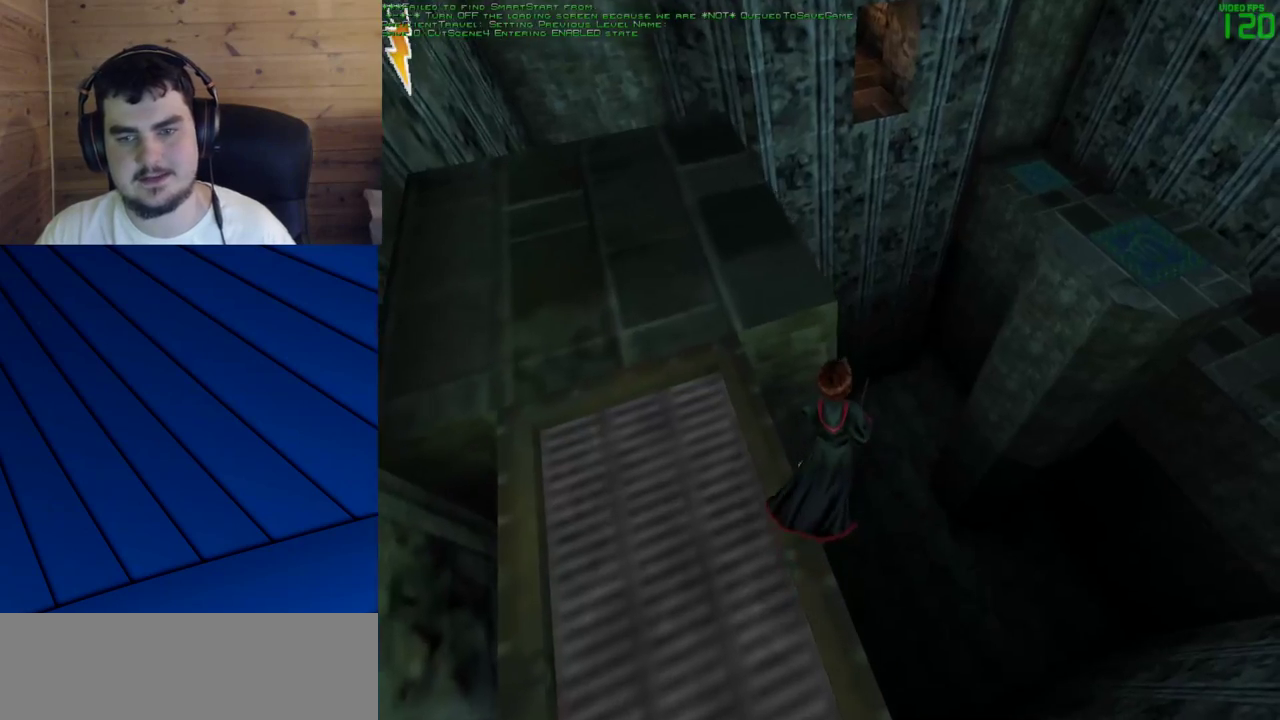
{"keys": ["w"], "mouse": [], "events": []}
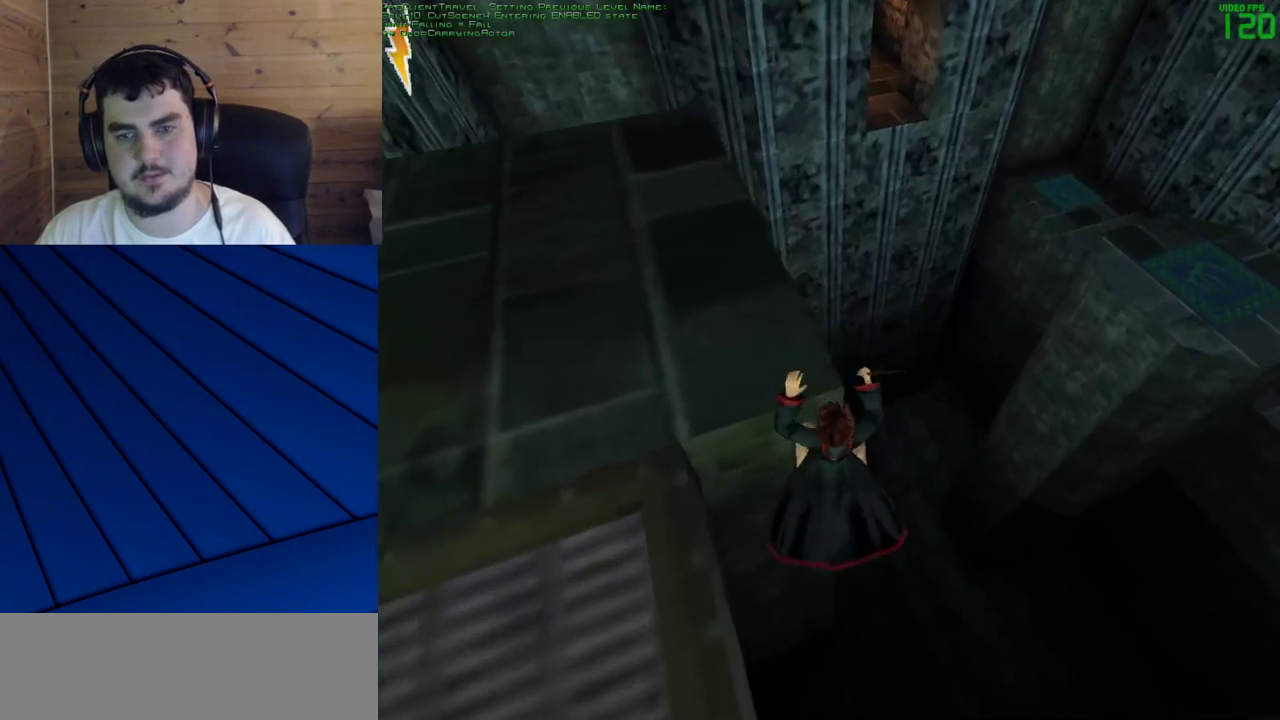
{"keys": [], "mouse": [], "events": [[233, "w", "up"]]}
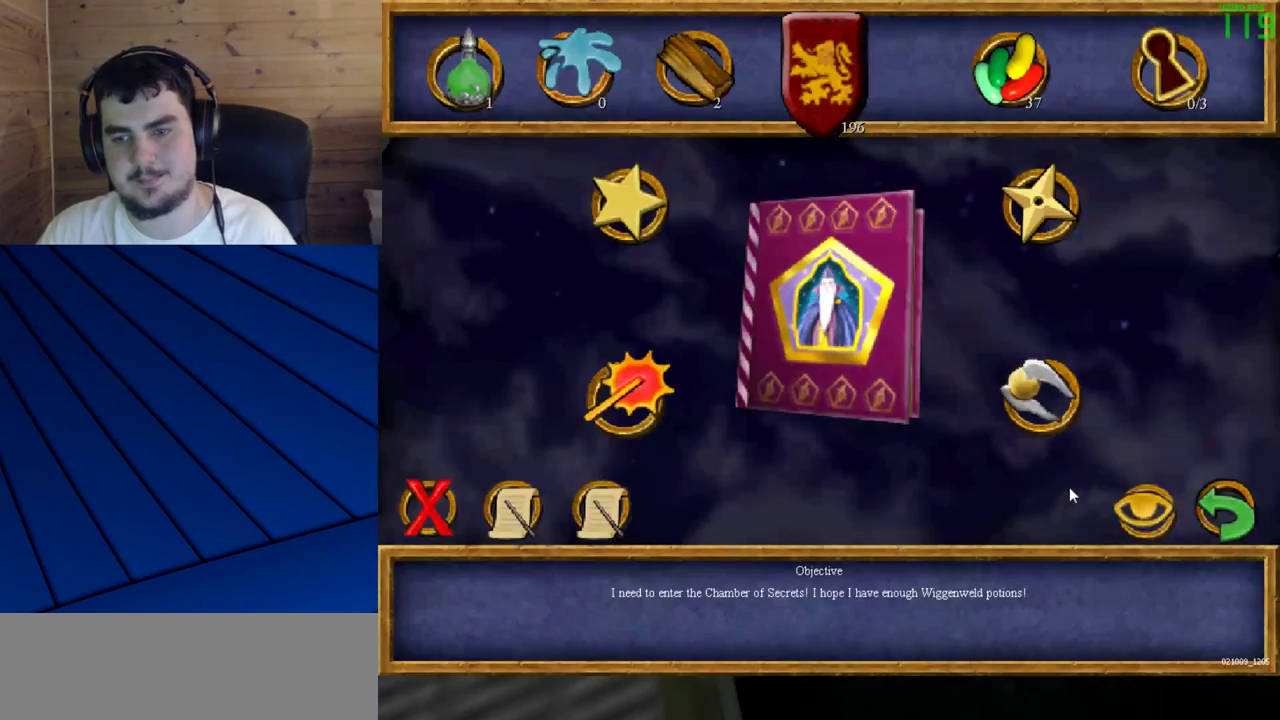
{"keys": [], "mouse": [], "events": [[150, "mouse_left", "down"], [250, "mouse_left", "up"]]}
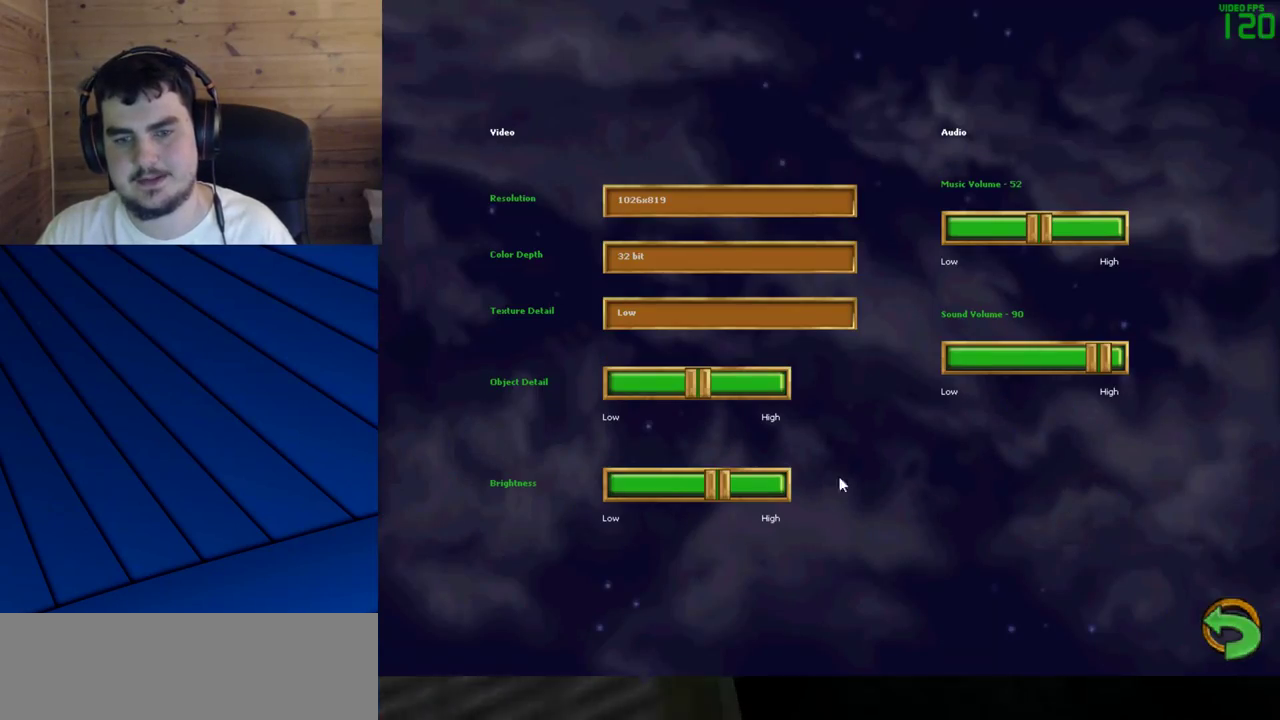
{"keys": [], "mouse": ["left"], "events": [[450, "mouse_left", "down"]]}
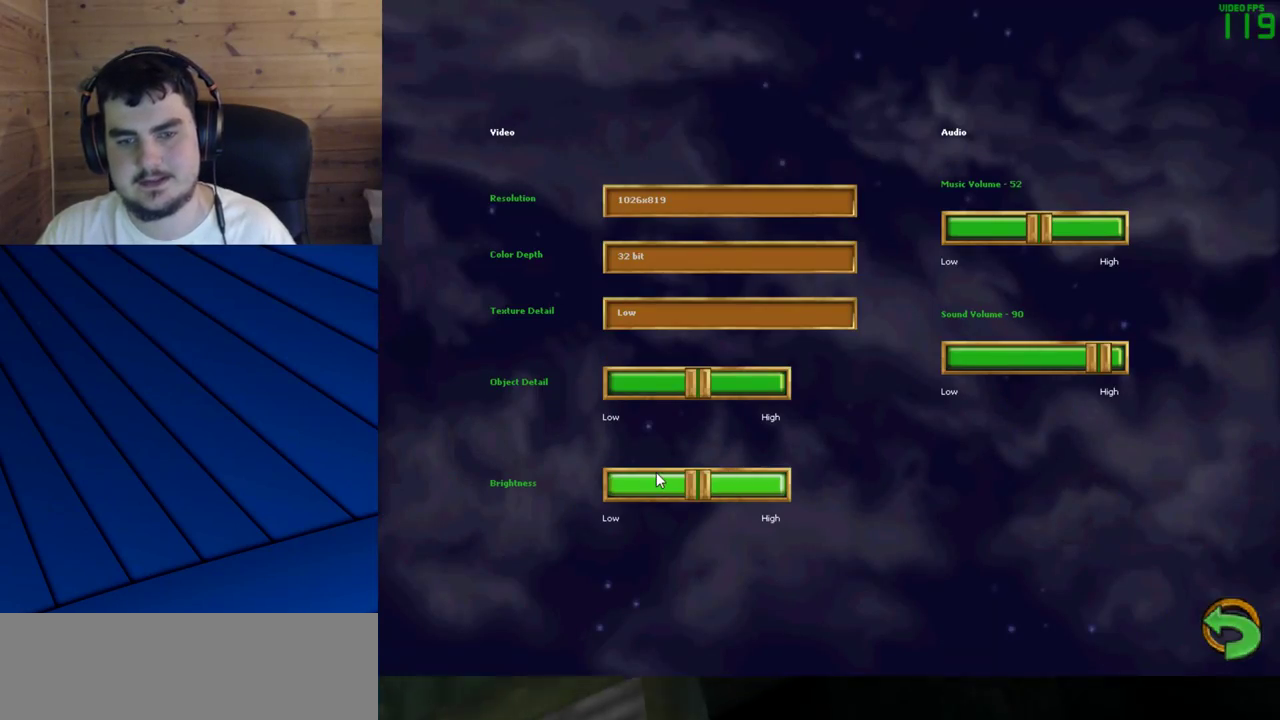
{"keys": [], "mouse": [], "events": [[50, "mouse_left", "up"], [100, "mouse_left", "down"], [183, "mouse_left", "up"], [233, "mouse_left", "down"], [333, "mouse_left", "up"], [367, "mouse_left", "down"], [467, "mouse_left", "up"]]}
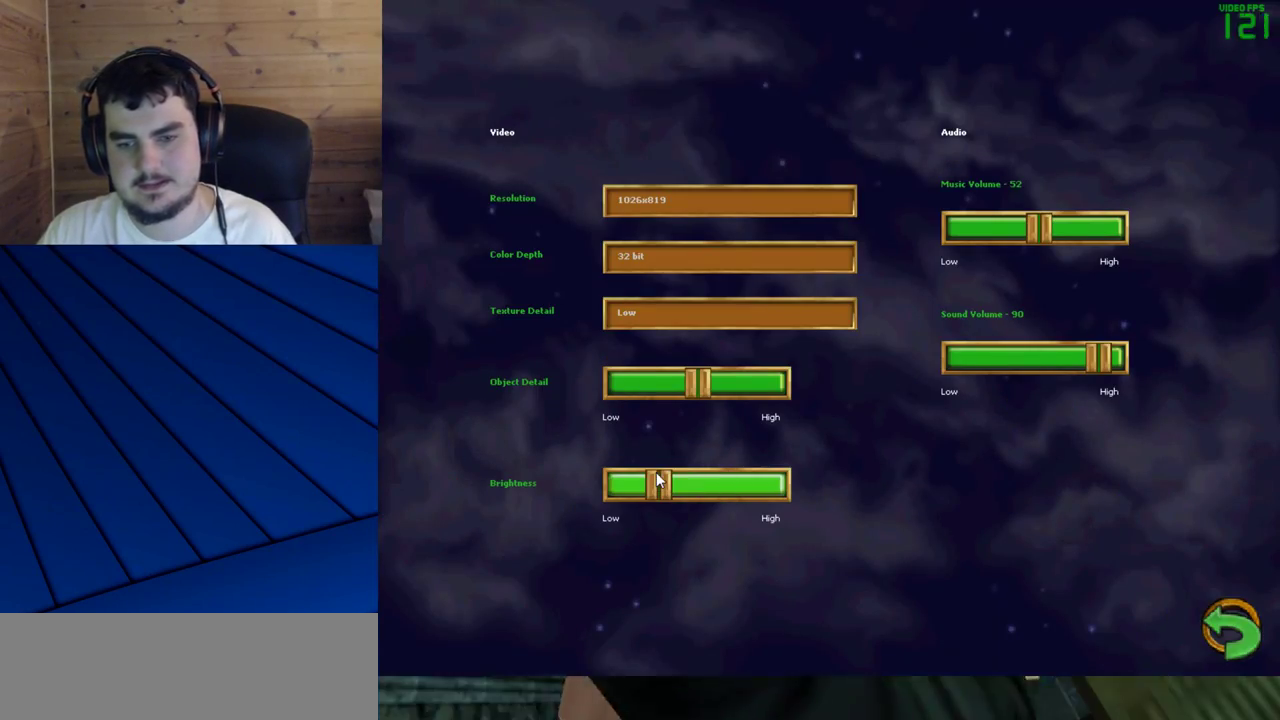
{"keys": [], "mouse": [], "events": []}
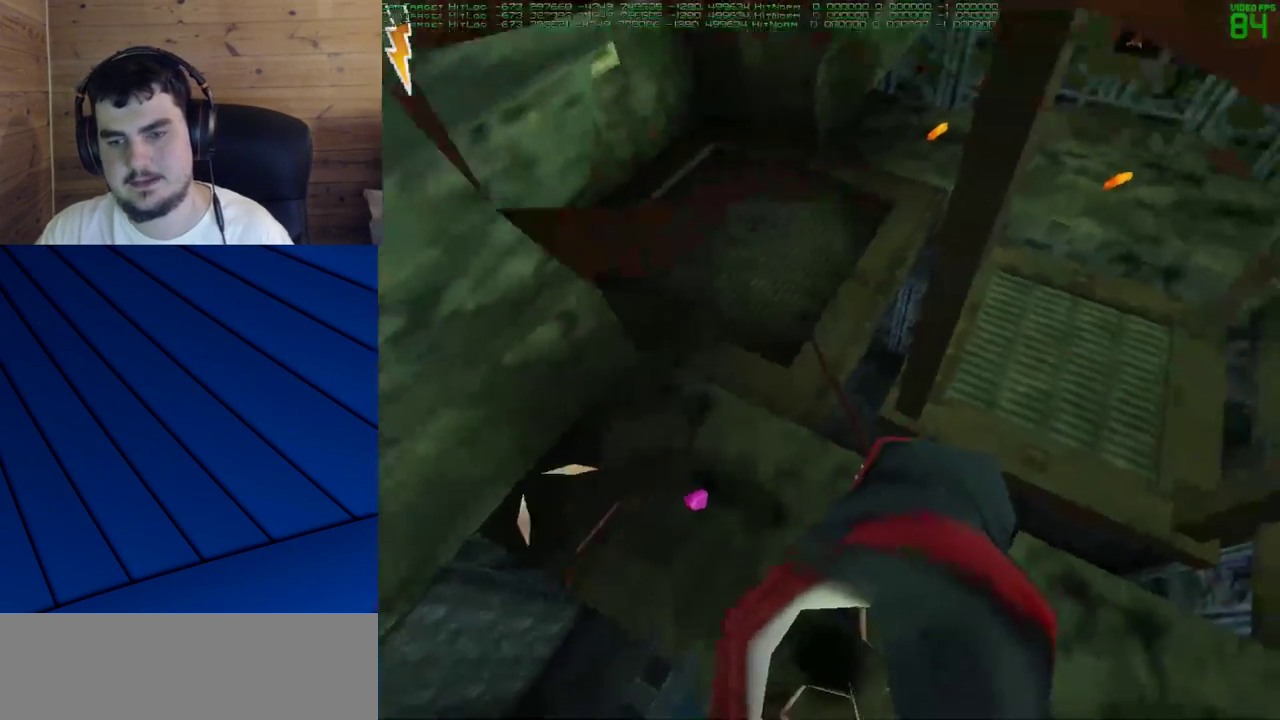
{"keys": ["d"], "mouse": [], "events": [[33, "d", "down"], [217, "w", "down"], [500, "w", "up"]]}
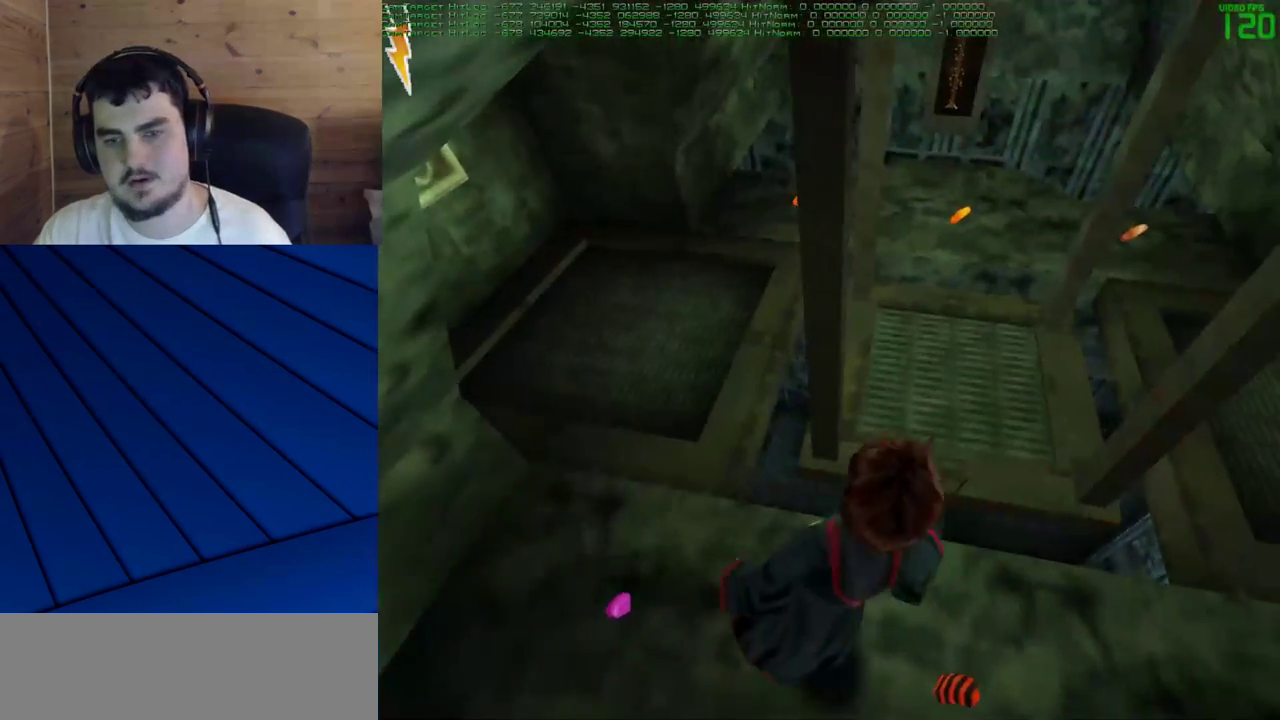
{"keys": [], "mouse": [], "events": [[367, "d", "up"]]}
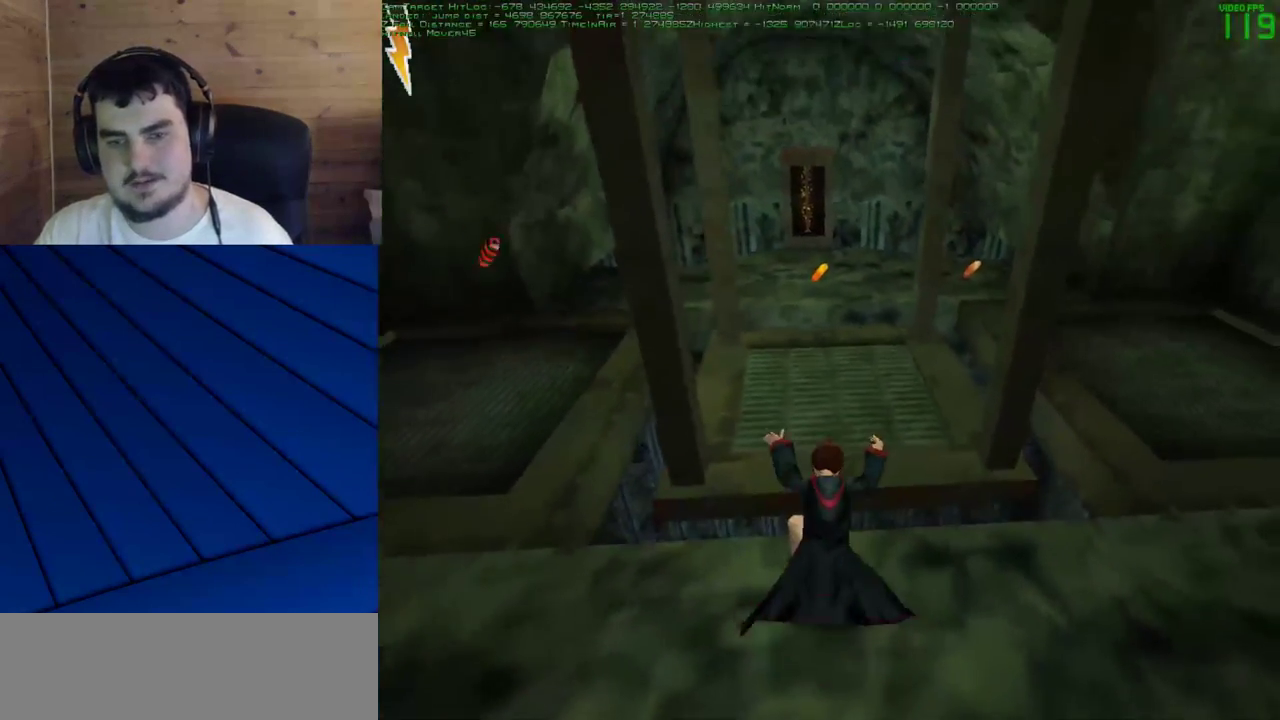
{"keys": [], "mouse": [], "events": []}
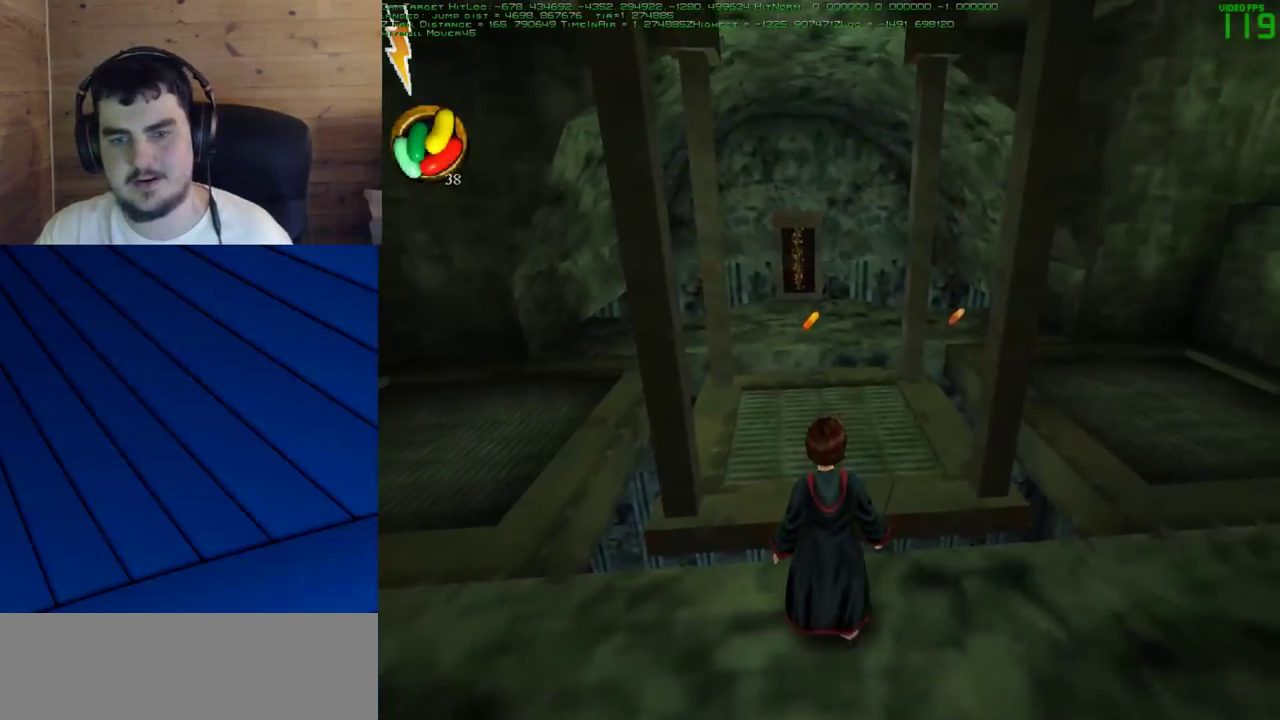
{"keys": [], "mouse": [], "events": []}
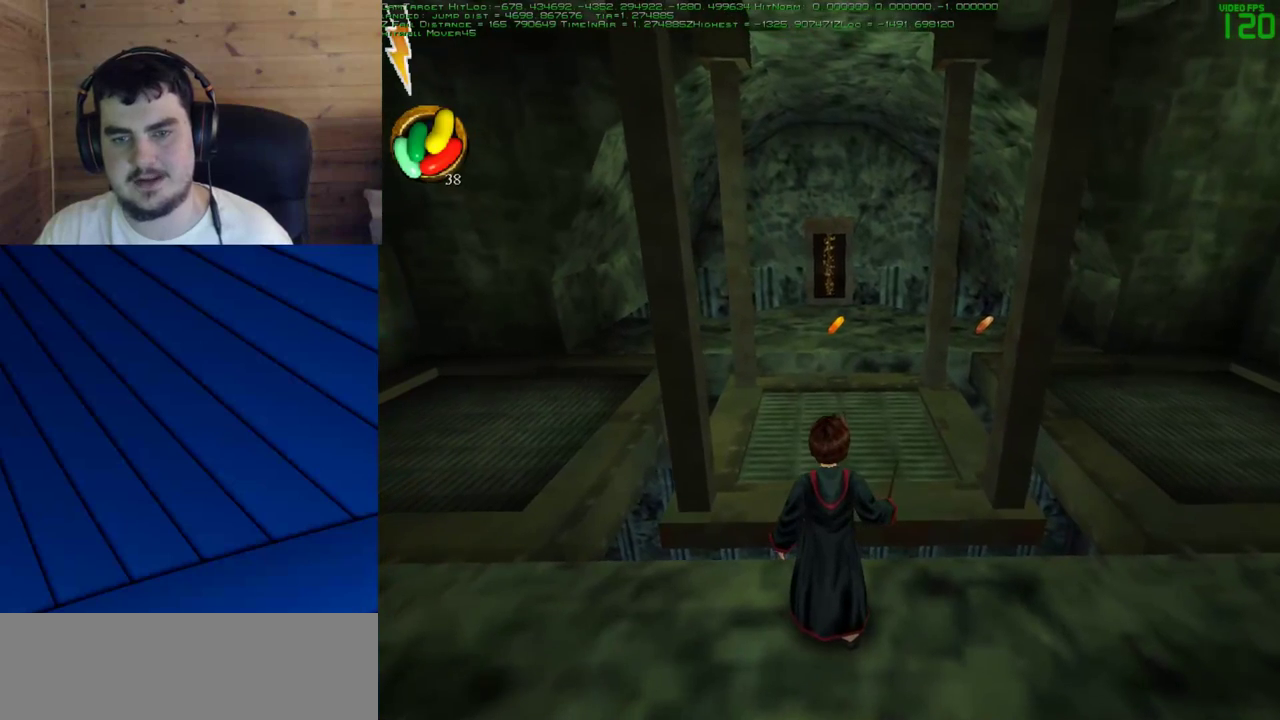
{"keys": ["w"], "mouse": [], "events": [[467, "w", "down"]]}
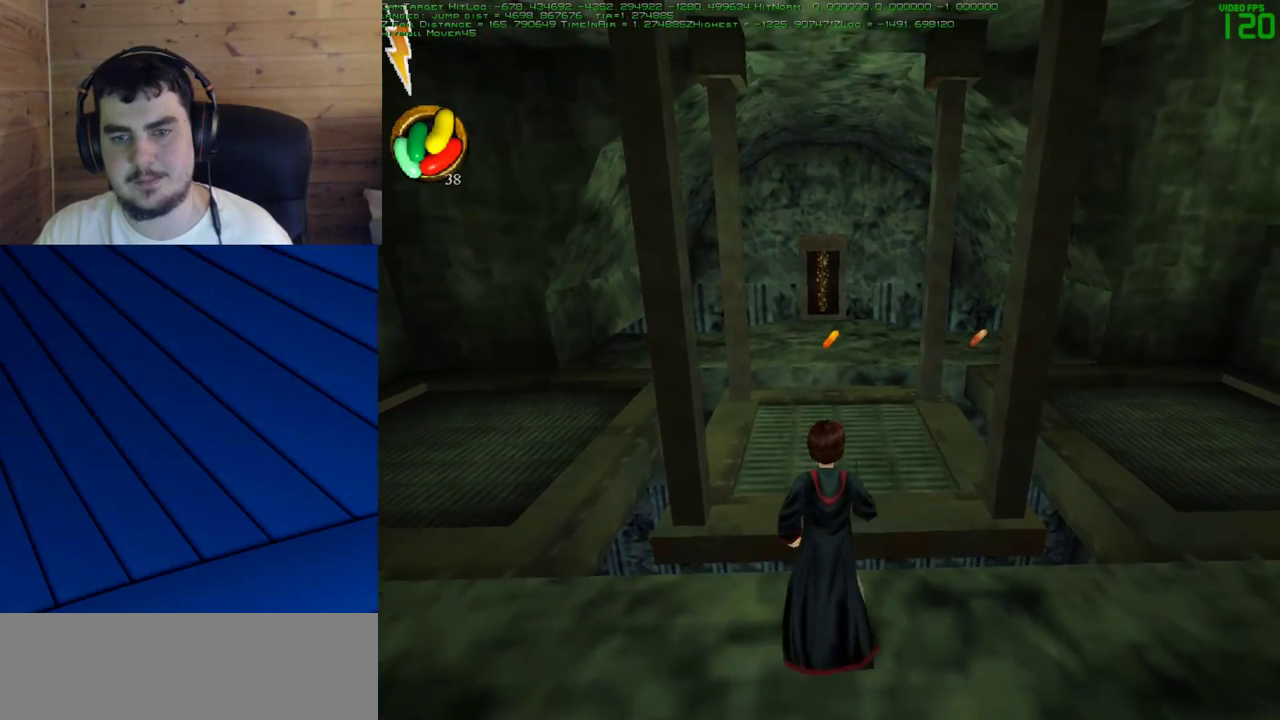
{"keys": ["w"], "mouse": [], "events": []}
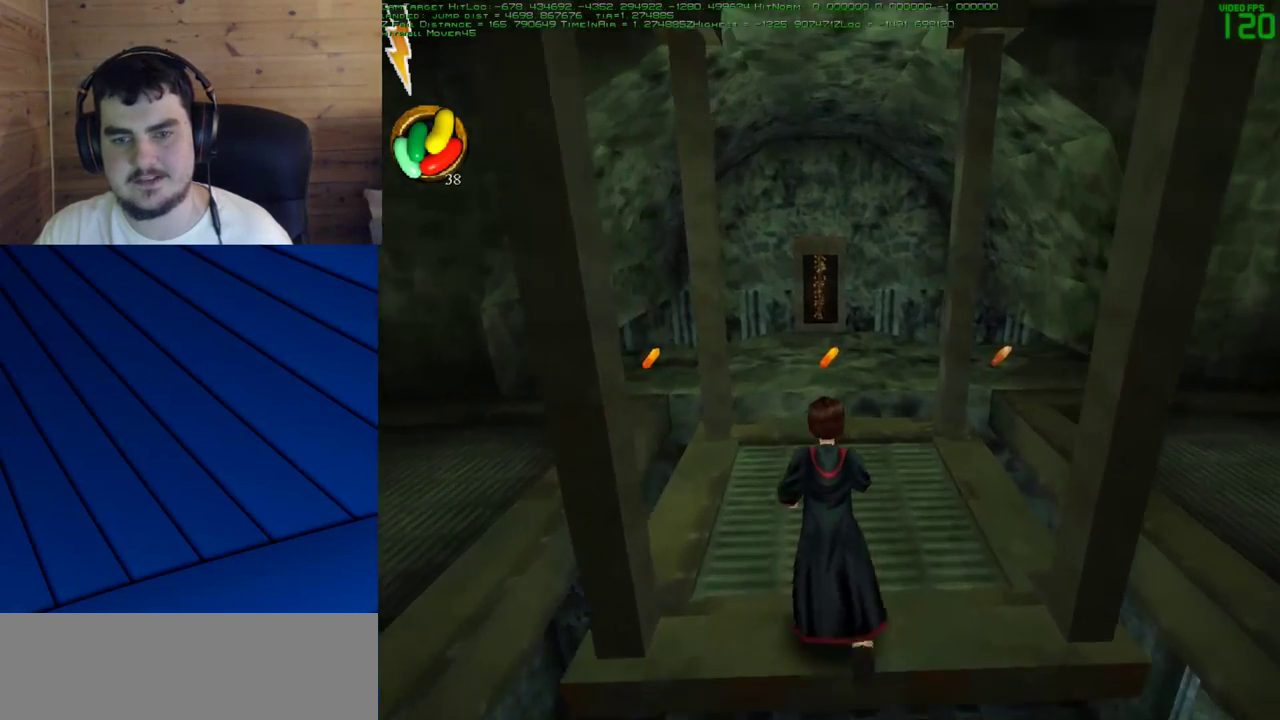
{"keys": ["w"], "mouse": ["left", "right"], "events": [[450, "mouse_right", "down"], [500, "mouse_left", "down"]]}
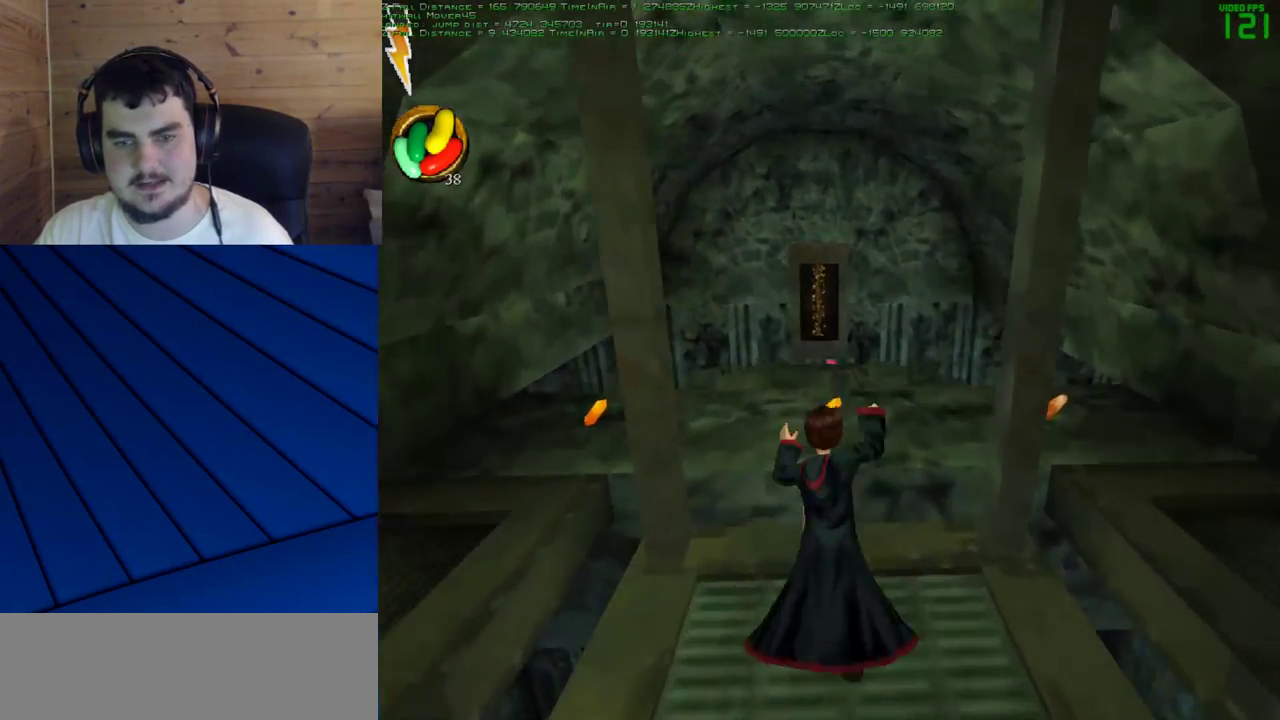
{"keys": [], "mouse": ["left"], "events": [[50, "mouse_right", "up"], [100, "mouse_left", "up"], [133, "mouse_left", "down"], [233, "mouse_left", "up"], [283, "mouse_left", "down"], [367, "mouse_left", "up"], [467, "mouse_left", "down"], [467, "w", "up"]]}
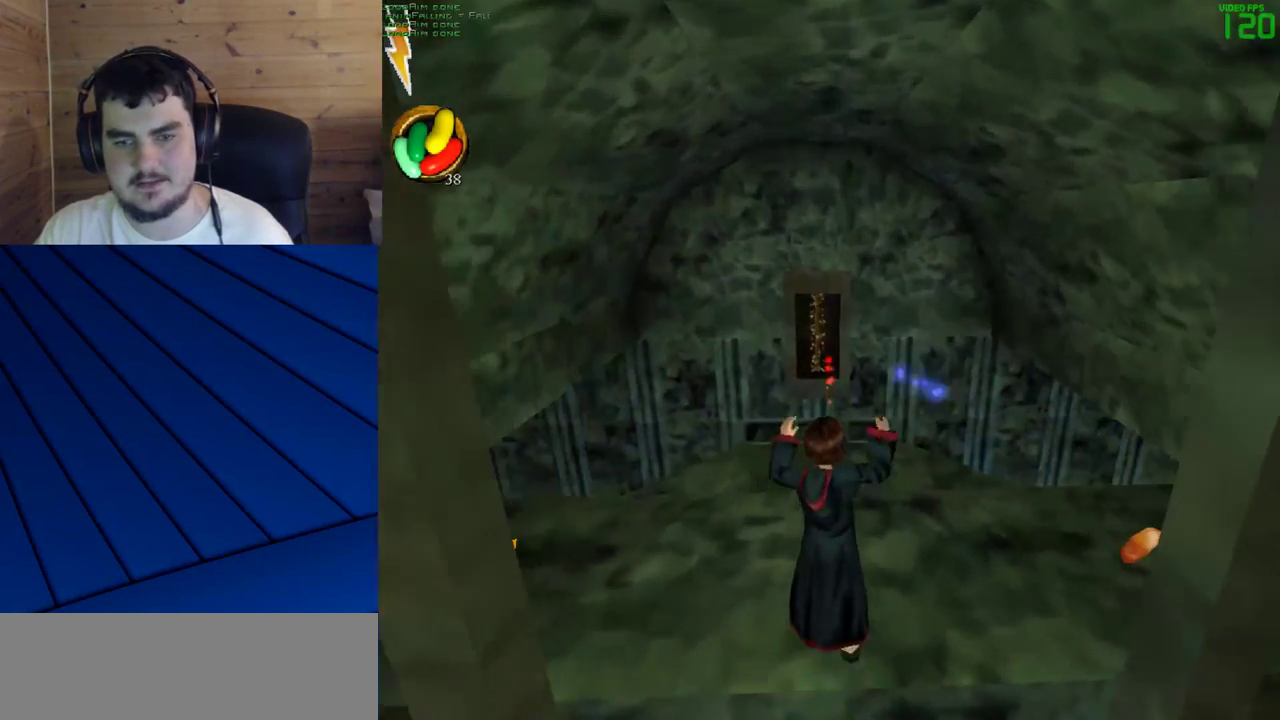
{"keys": [], "mouse": [], "events": [[17, "mouse_left", "up"]]}